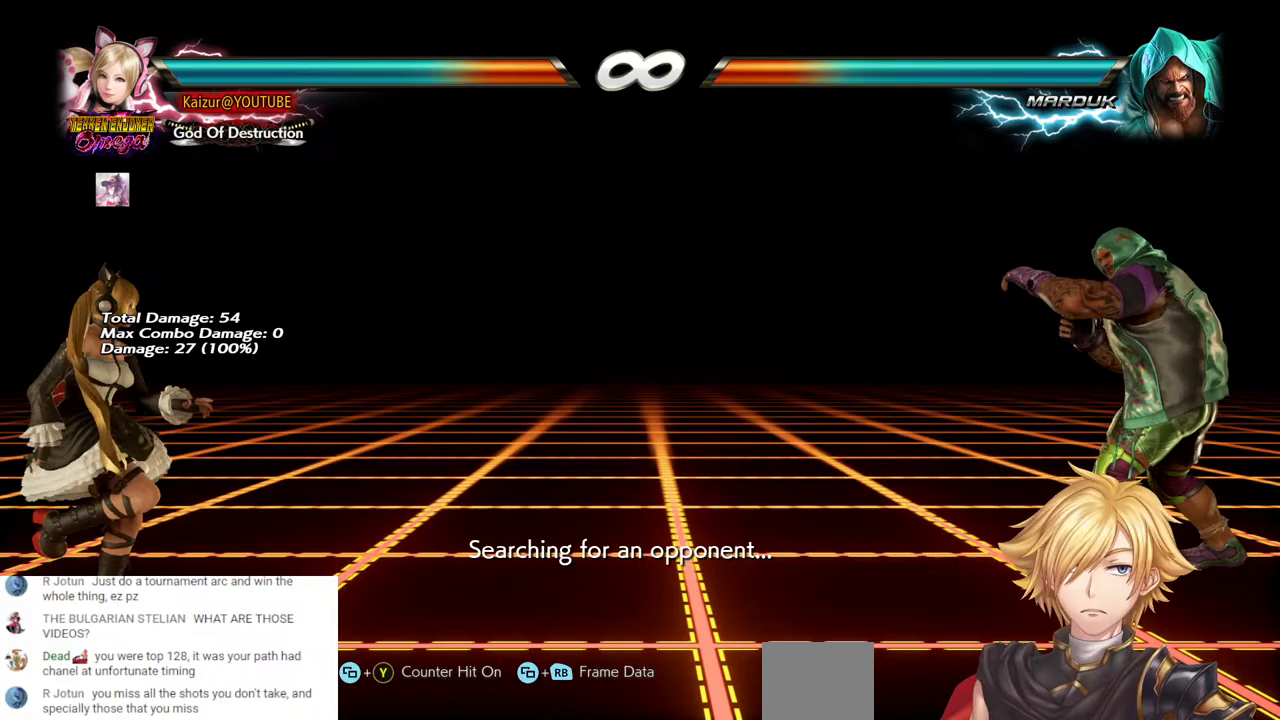
Gameplay with a controller (PlayStation layout); each line is a JSON object with the inputs held at the frame after it. "events" lists button and stick changes between this image and that frame as [ms after this image, input, new state], when the widget could be followed in between. Not read: L3 R3 SELECT.
{"buttons": [], "left_stick": "center", "right_stick": "center", "events": [[350, "DPAD_RIGHT", "down"], [467, "DPAD_RIGHT", "up"]]}
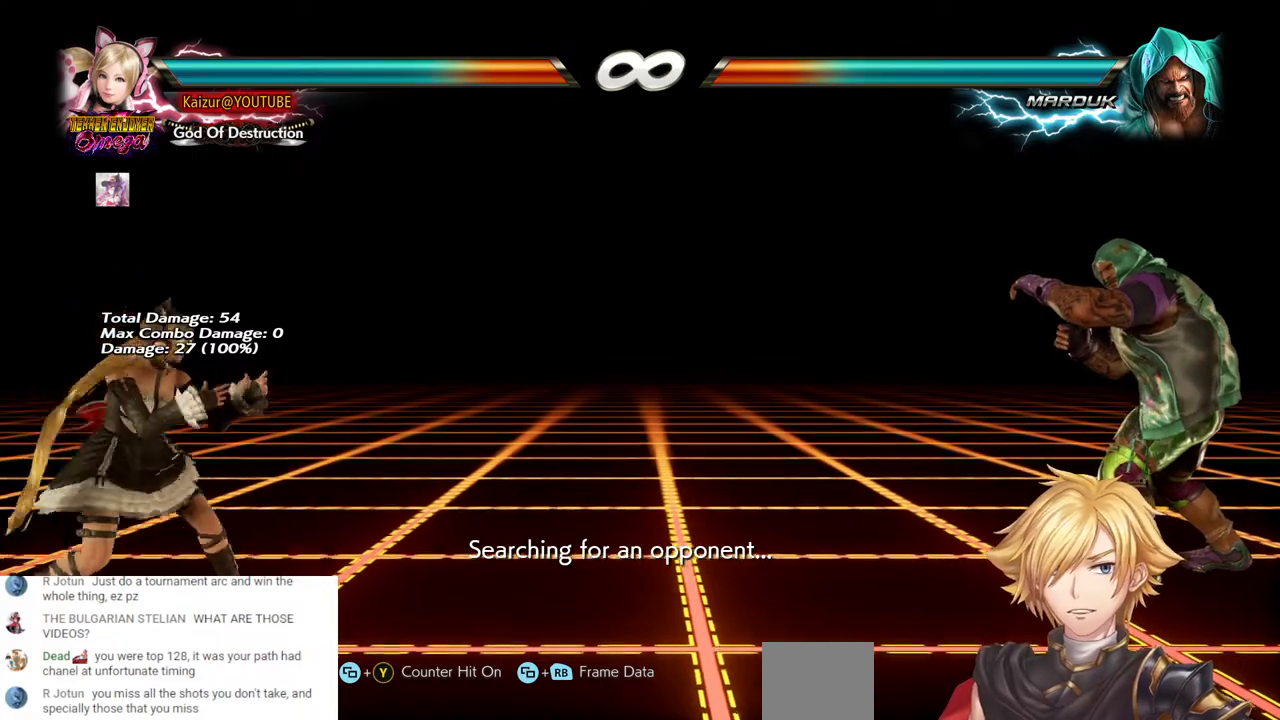
{"buttons": ["DPAD_DOWN"], "left_stick": "center", "right_stick": "center", "events": [[50, "DPAD_RIGHT", "down"], [333, "DPAD_RIGHT", "up"], [483, "DPAD_DOWN", "down"]]}
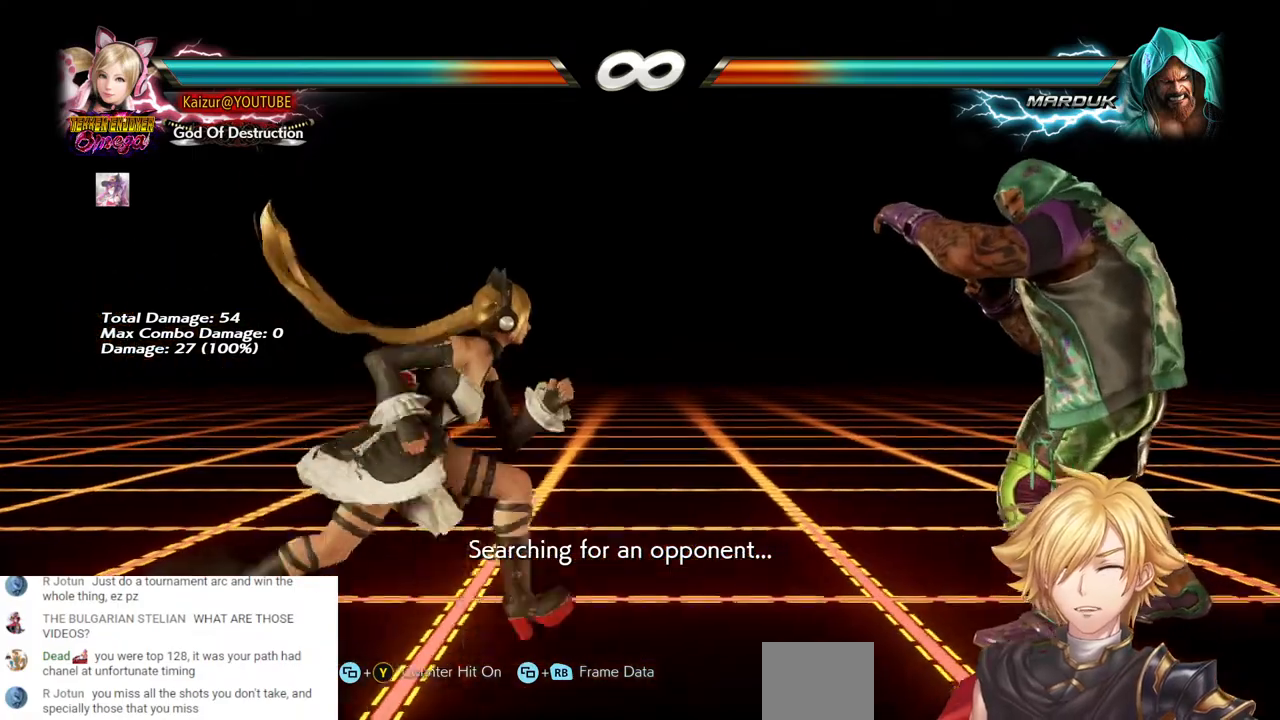
{"buttons": ["CROSS", "DPAD_RIGHT"], "left_stick": "center", "right_stick": "center", "events": [[67, "DPAD_DOWN", "up"], [167, "DPAD_RIGHT", "down"], [233, "DPAD_RIGHT", "up"], [400, "DPAD_RIGHT", "down"], [417, "CROSS", "down"]]}
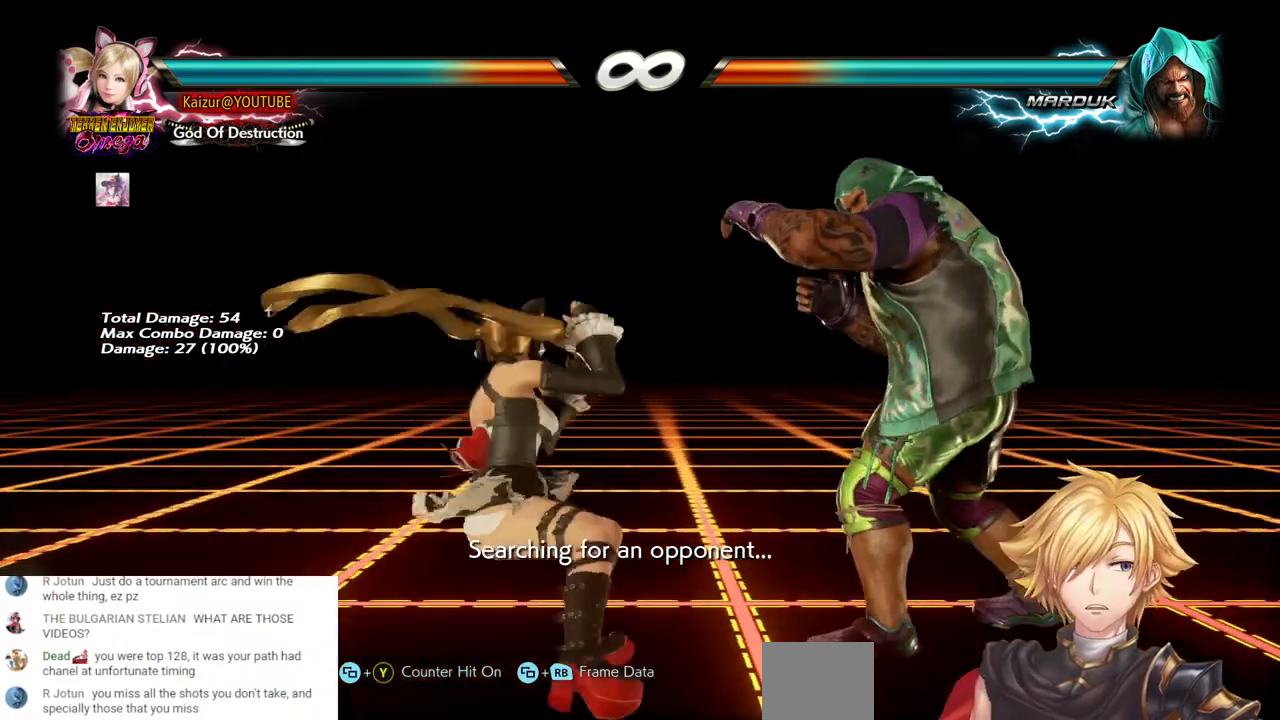
{"buttons": [], "left_stick": "center", "right_stick": "center", "events": [[83, "CROSS", "up"], [150, "DPAD_RIGHT", "up"]]}
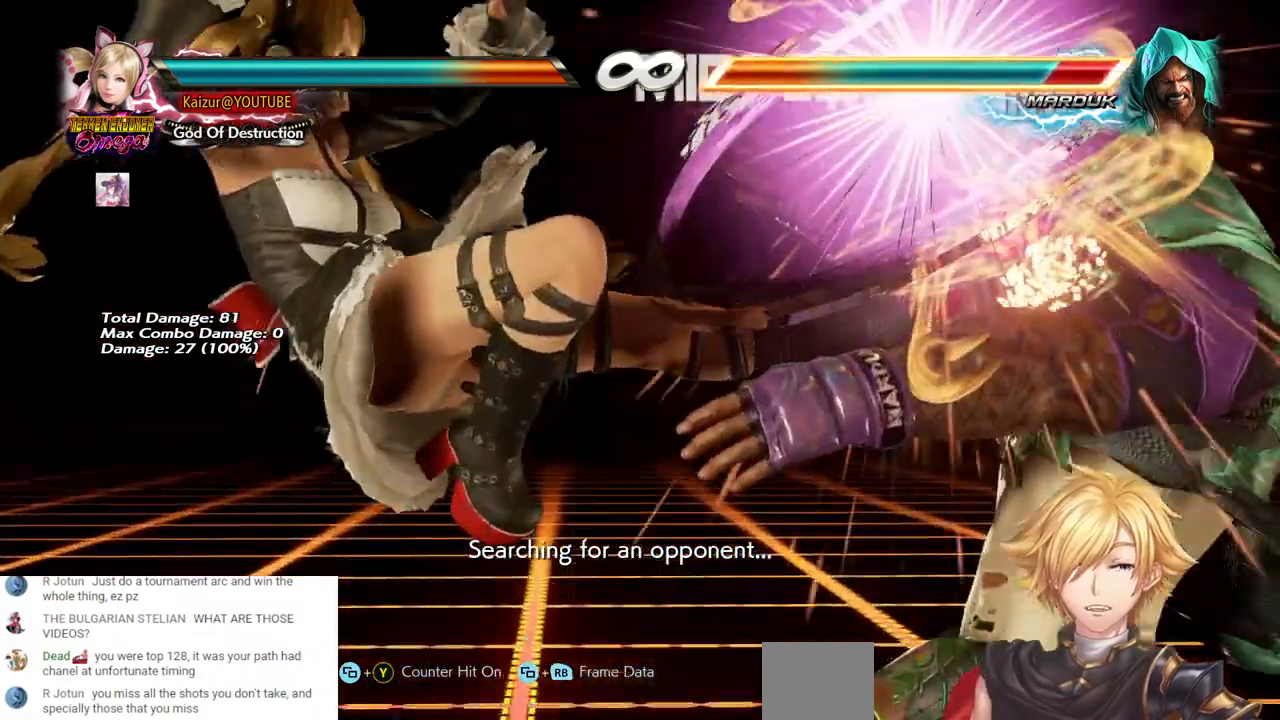
{"buttons": [], "left_stick": "center", "right_stick": "center", "events": []}
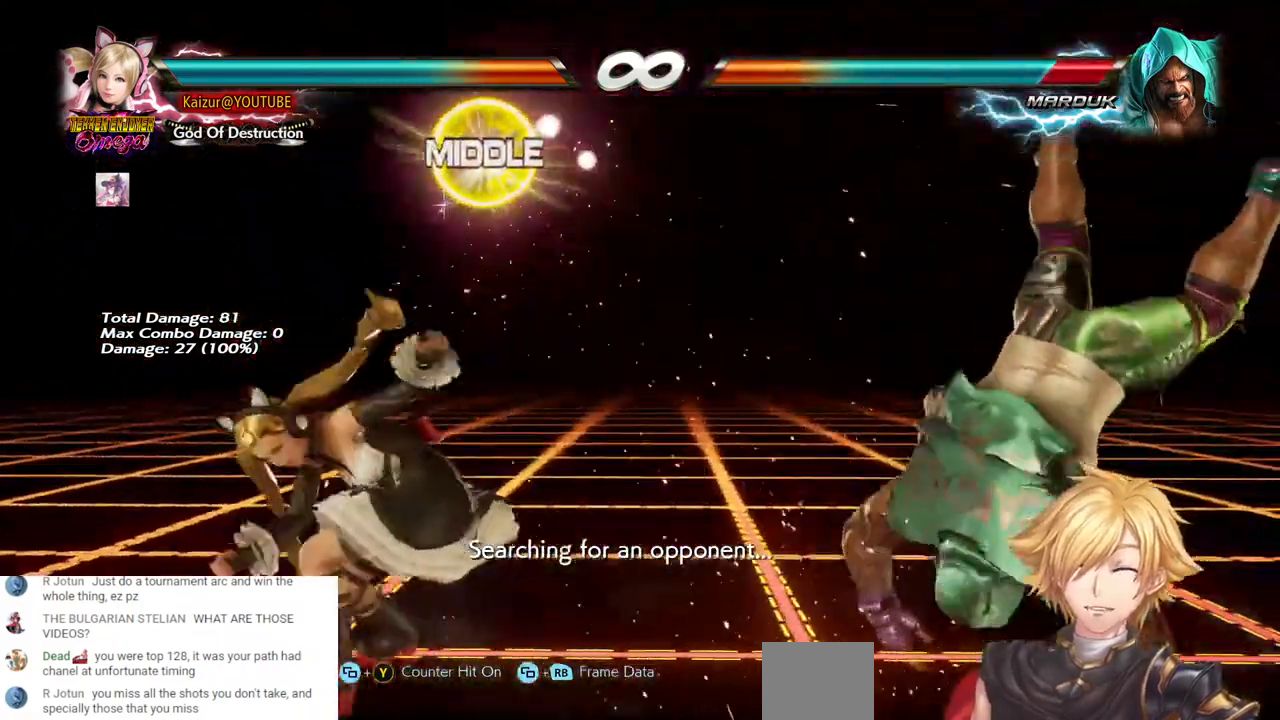
{"buttons": [], "left_stick": "center", "right_stick": "center", "events": []}
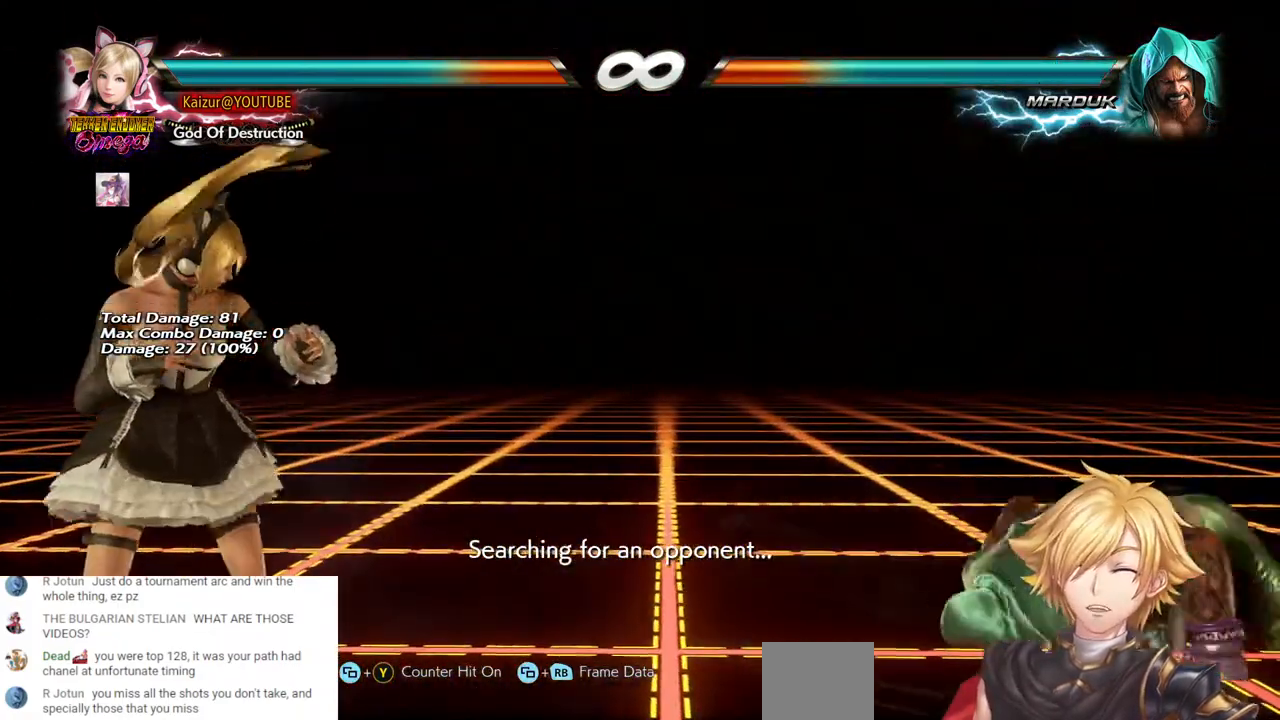
{"buttons": [], "left_stick": "center", "right_stick": "center", "events": []}
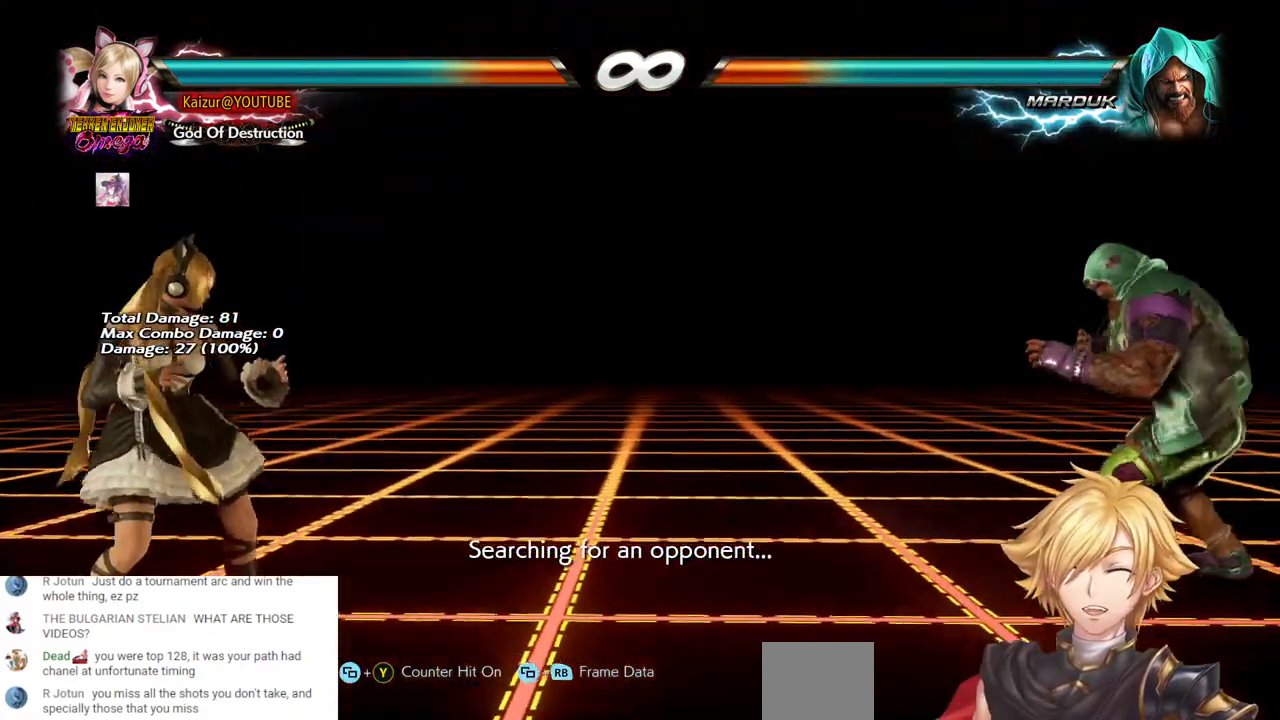
{"buttons": [], "left_stick": "center", "right_stick": "center", "events": []}
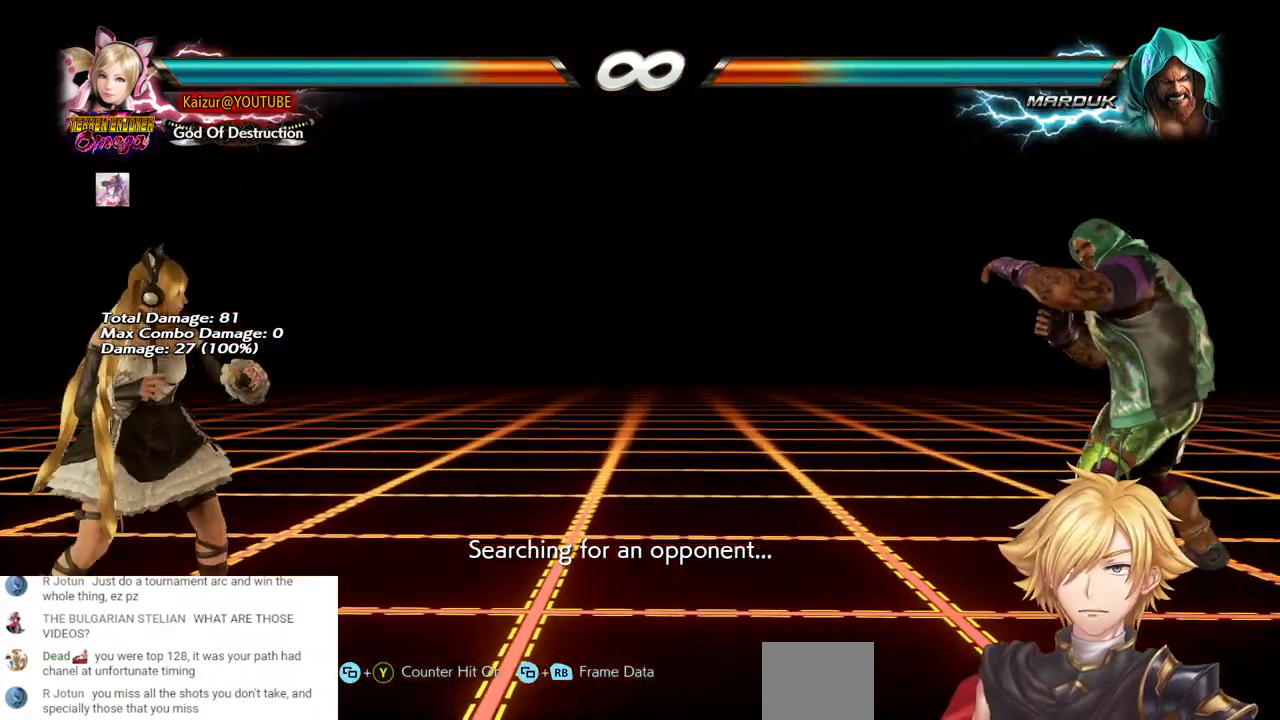
{"buttons": [], "left_stick": "center", "right_stick": "center", "events": [[150, "DPAD_RIGHT", "down"], [467, "DPAD_RIGHT", "up"]]}
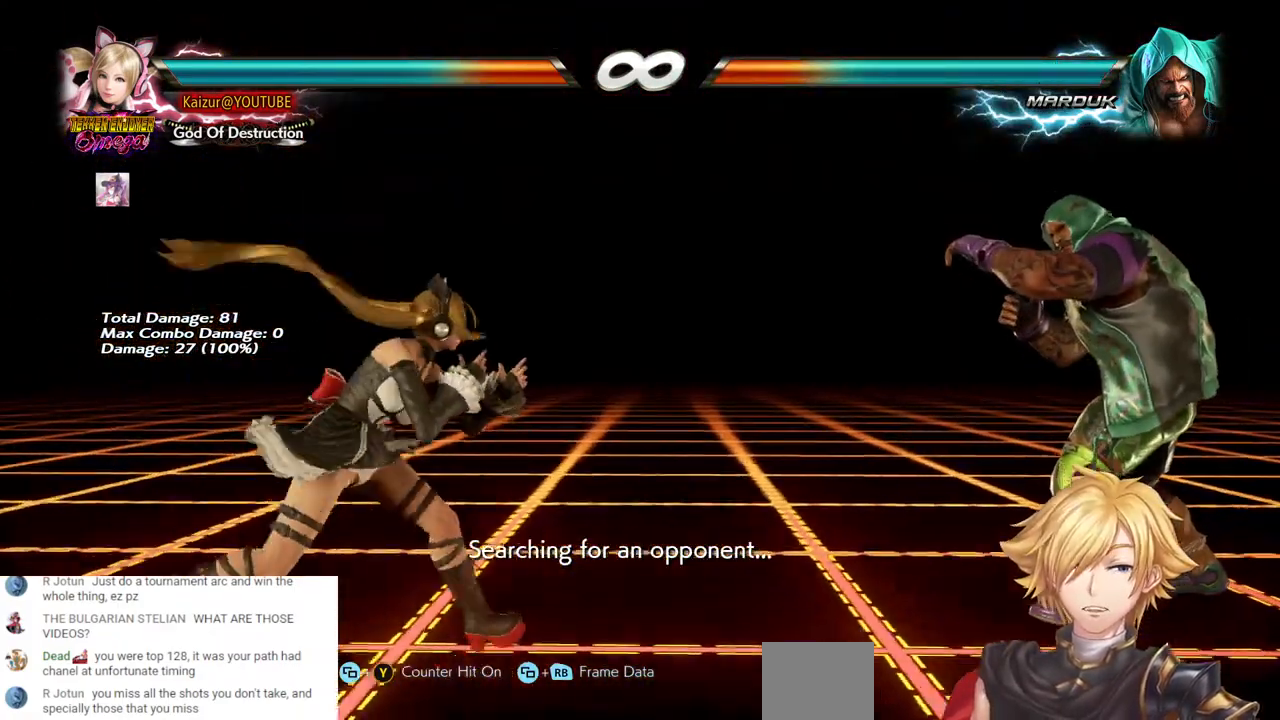
{"buttons": [], "left_stick": "center", "right_stick": "center", "events": [[83, "DPAD_DOWN", "down"], [267, "DPAD_DOWN", "up"], [267, "DPAD_RIGHT", "down"], [350, "DPAD_RIGHT", "up"], [417, "DPAD_RIGHT", "down"], [467, "DPAD_RIGHT", "up"]]}
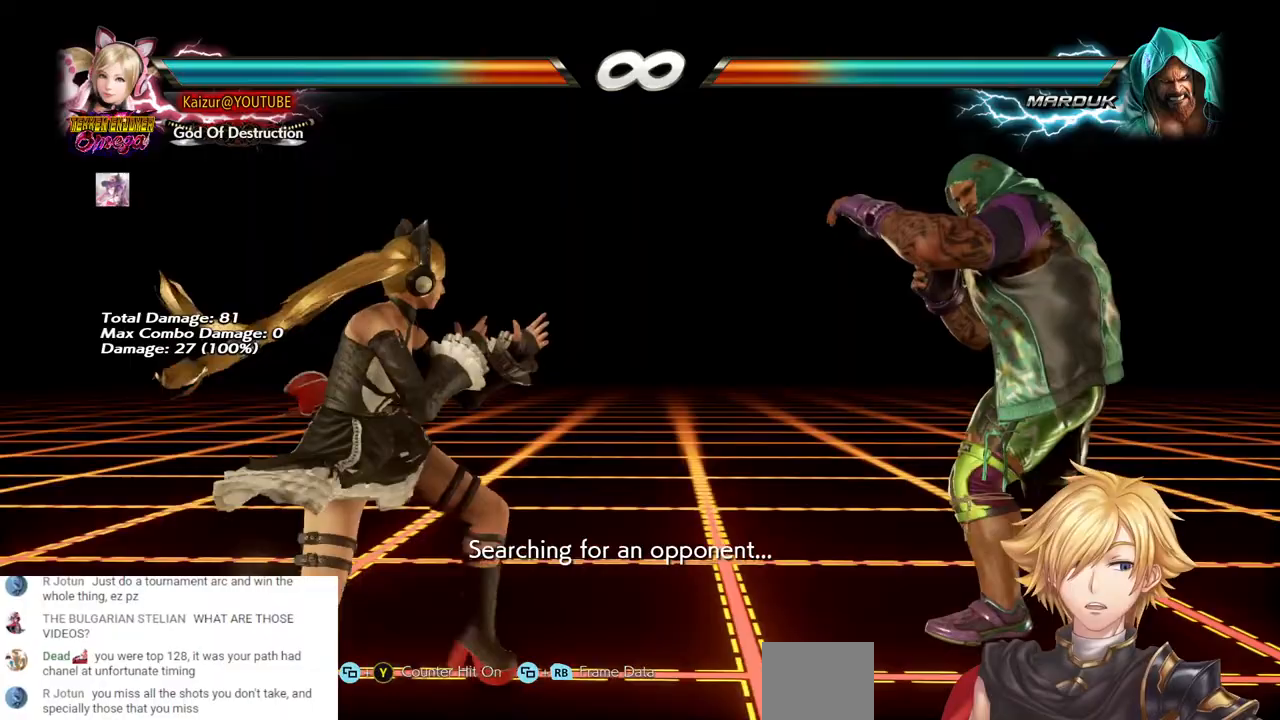
{"buttons": [], "left_stick": "center", "right_stick": "center", "events": [[17, "DPAD_RIGHT", "down"], [83, "CROSS", "down"], [250, "CROSS", "up"], [300, "DPAD_RIGHT", "up"]]}
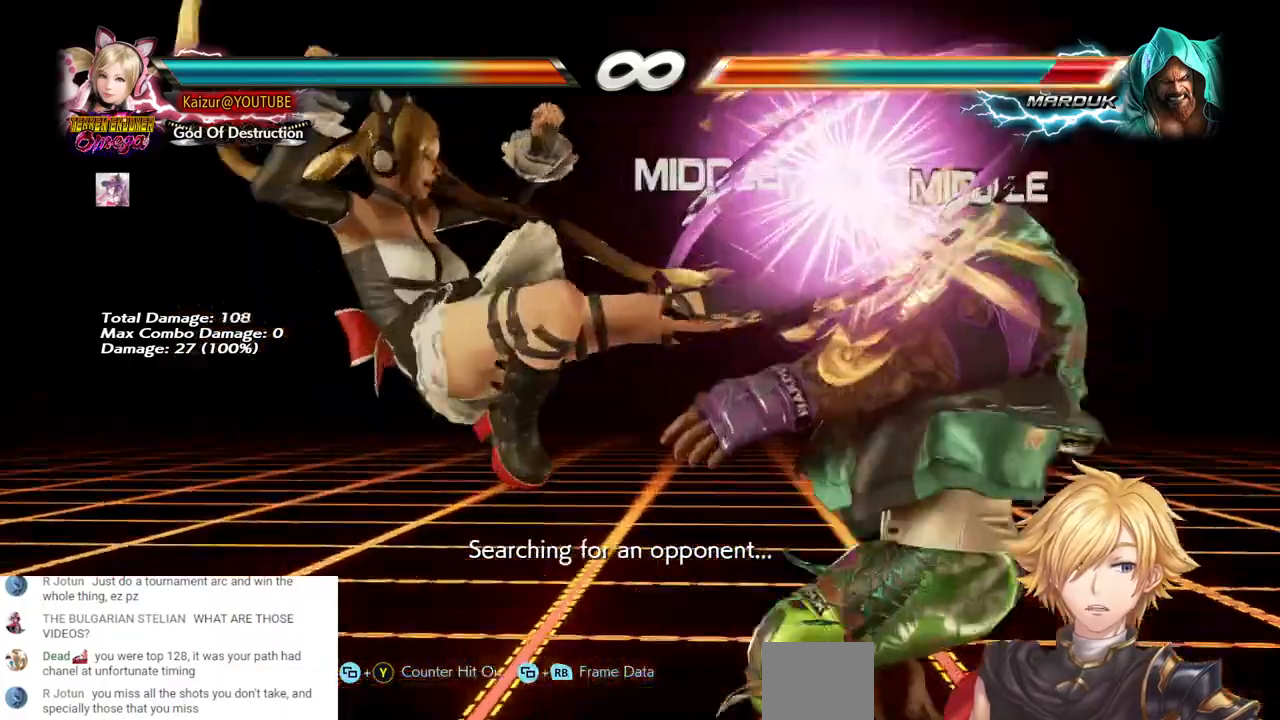
{"buttons": [], "left_stick": "center", "right_stick": "center", "events": []}
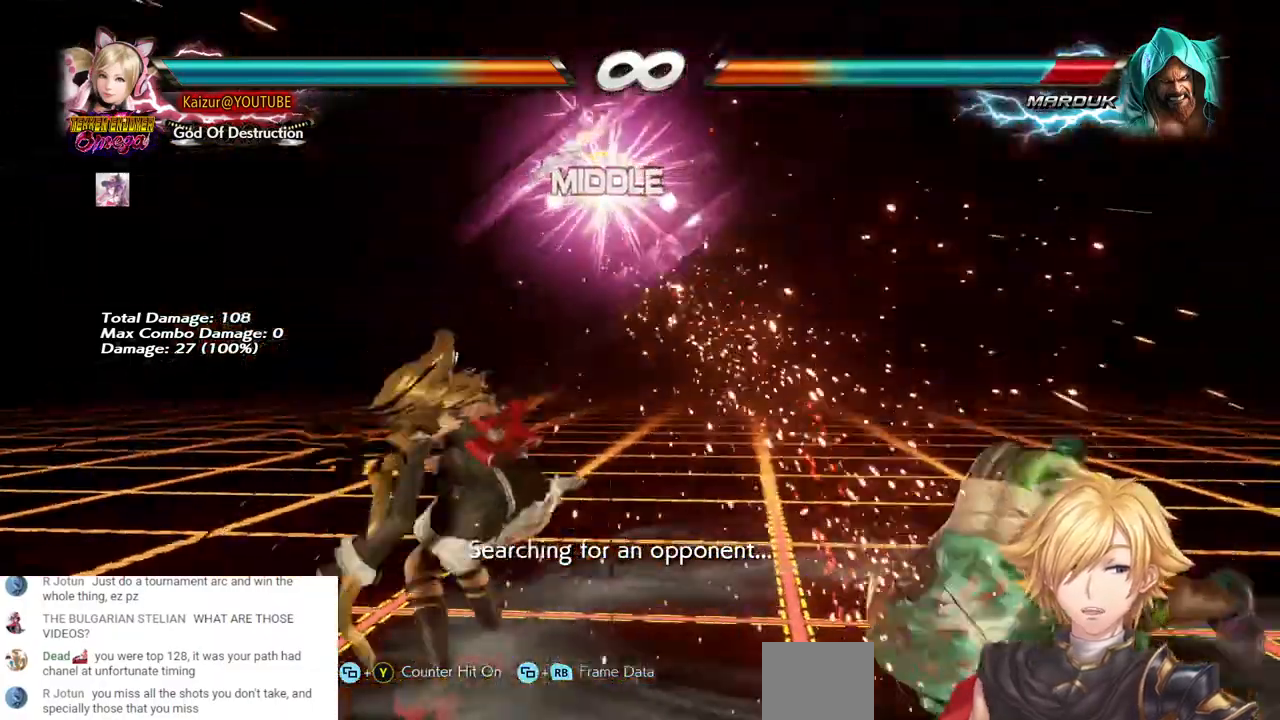
{"buttons": [], "left_stick": "center", "right_stick": "center", "events": []}
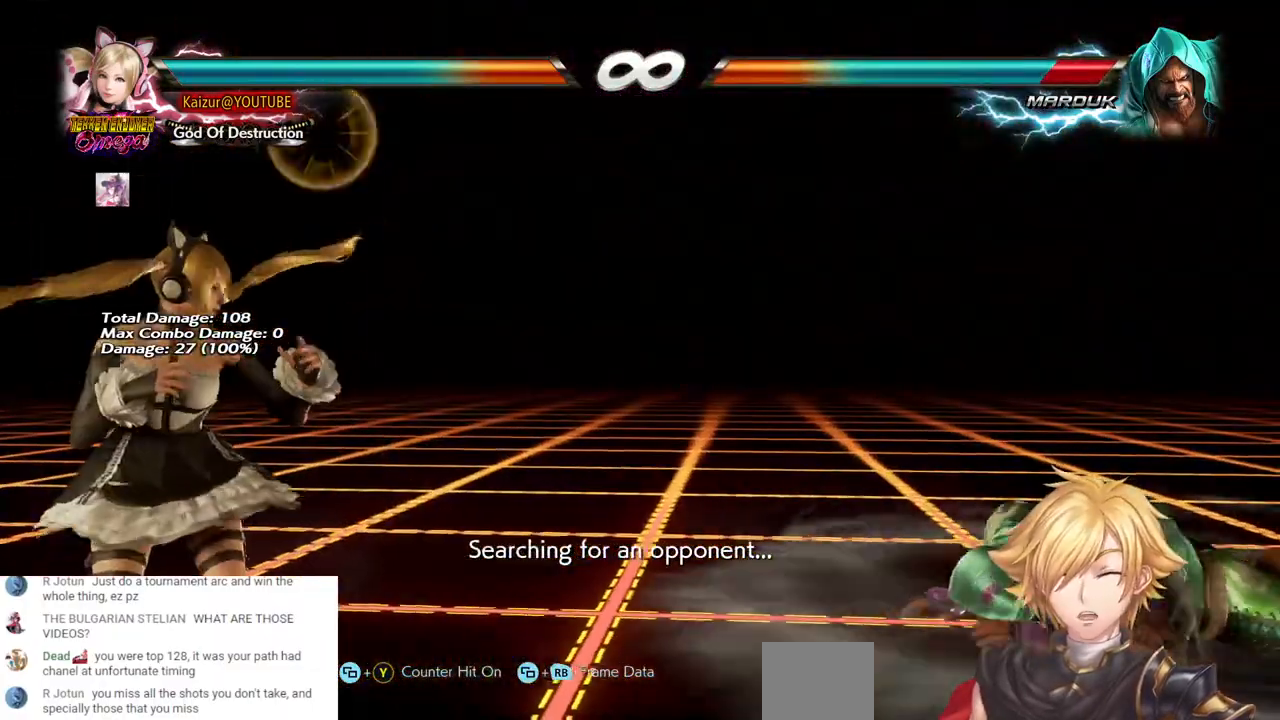
{"buttons": [], "left_stick": "center", "right_stick": "center", "events": []}
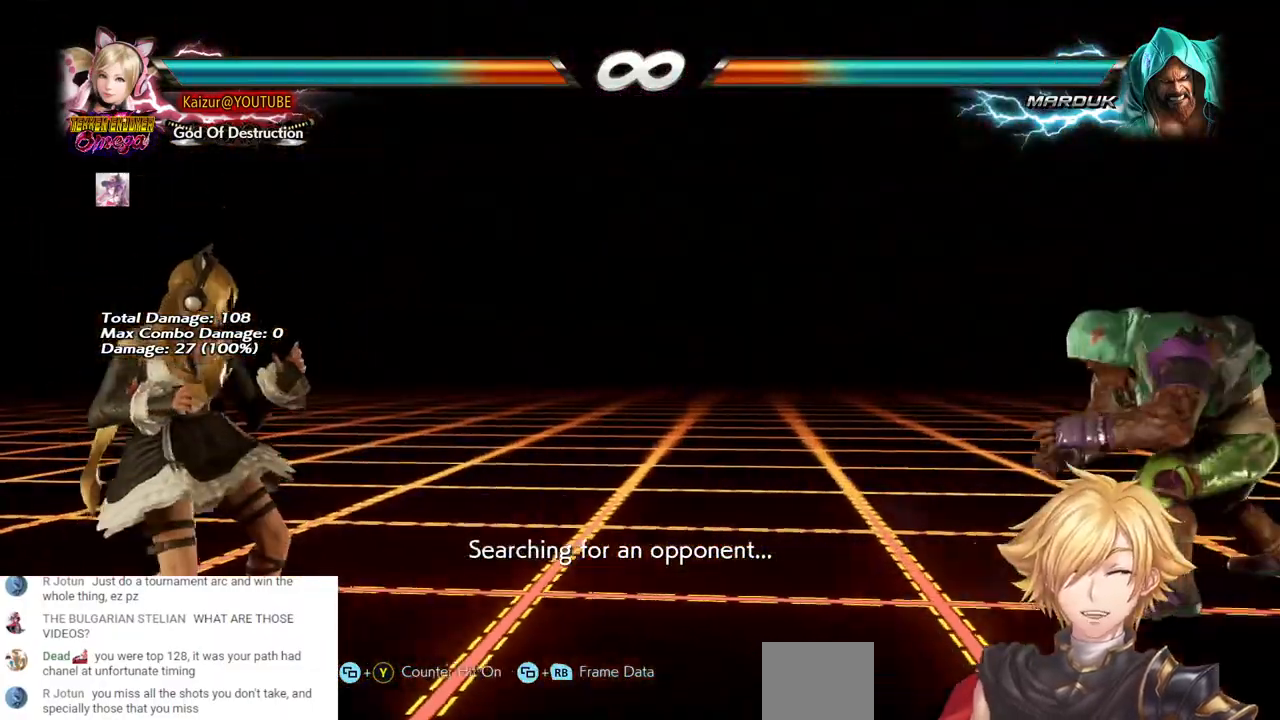
{"buttons": ["DPAD_DOWN"], "left_stick": "center", "right_stick": "center", "events": [[150, "DPAD_RIGHT", "down"], [217, "DPAD_RIGHT", "up"], [283, "DPAD_RIGHT", "down"], [400, "DPAD_RIGHT", "up"], [500, "DPAD_DOWN", "down"]]}
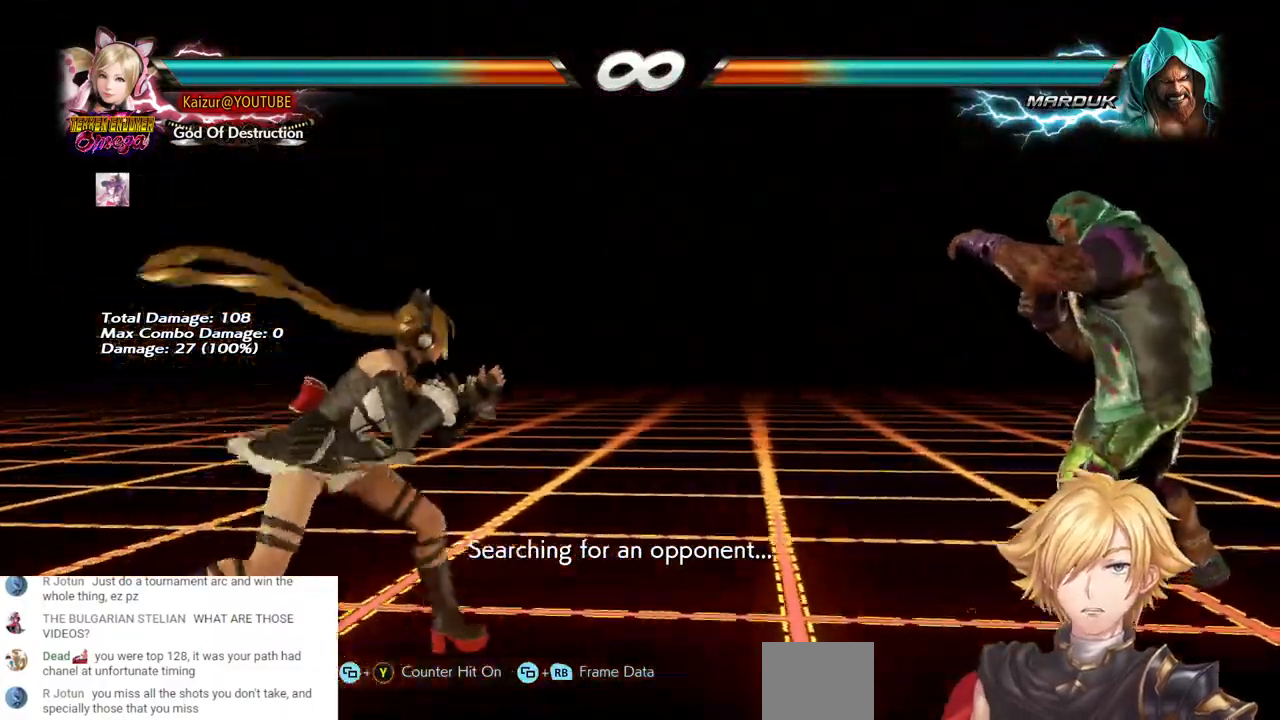
{"buttons": ["CROSS", "DPAD_RIGHT"], "left_stick": "center", "right_stick": "center", "events": [[150, "DPAD_DOWN", "up"], [150, "DPAD_RIGHT", "down"], [217, "DPAD_RIGHT", "up"], [367, "DPAD_RIGHT", "down"], [483, "CROSS", "down"]]}
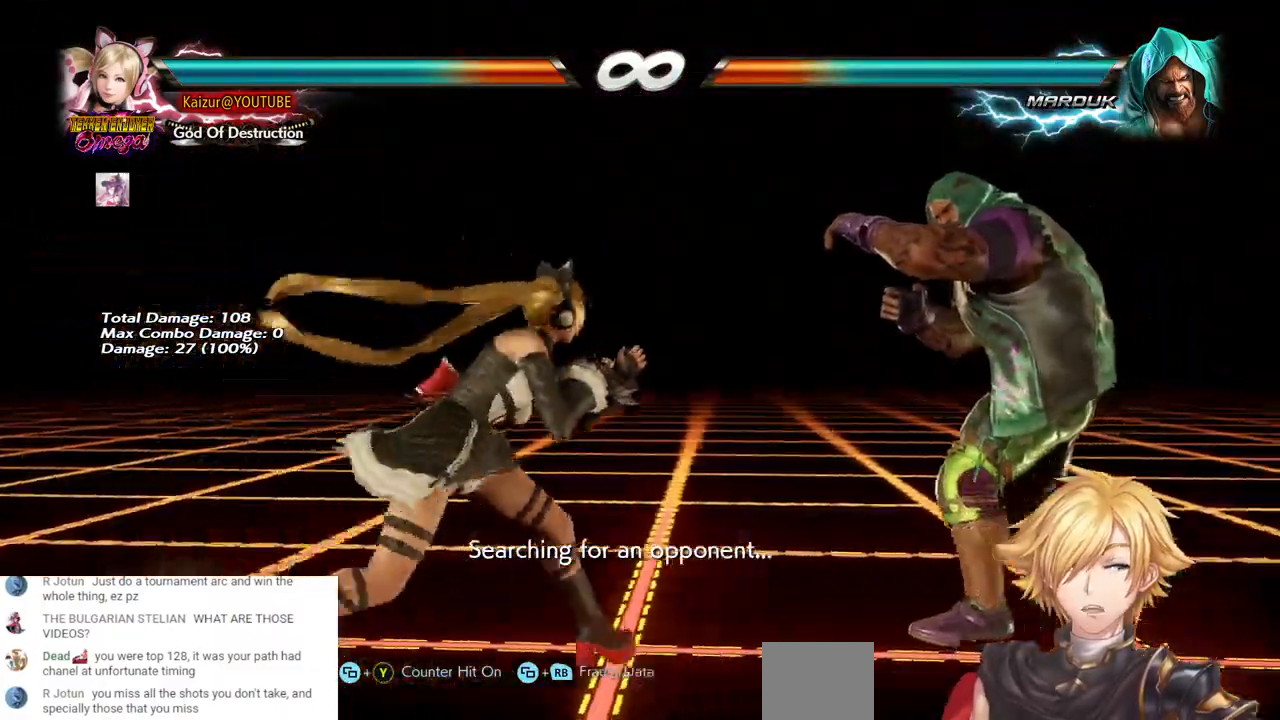
{"buttons": [], "left_stick": "center", "right_stick": "center", "events": [[50, "DPAD_RIGHT", "up"], [133, "CROSS", "up"]]}
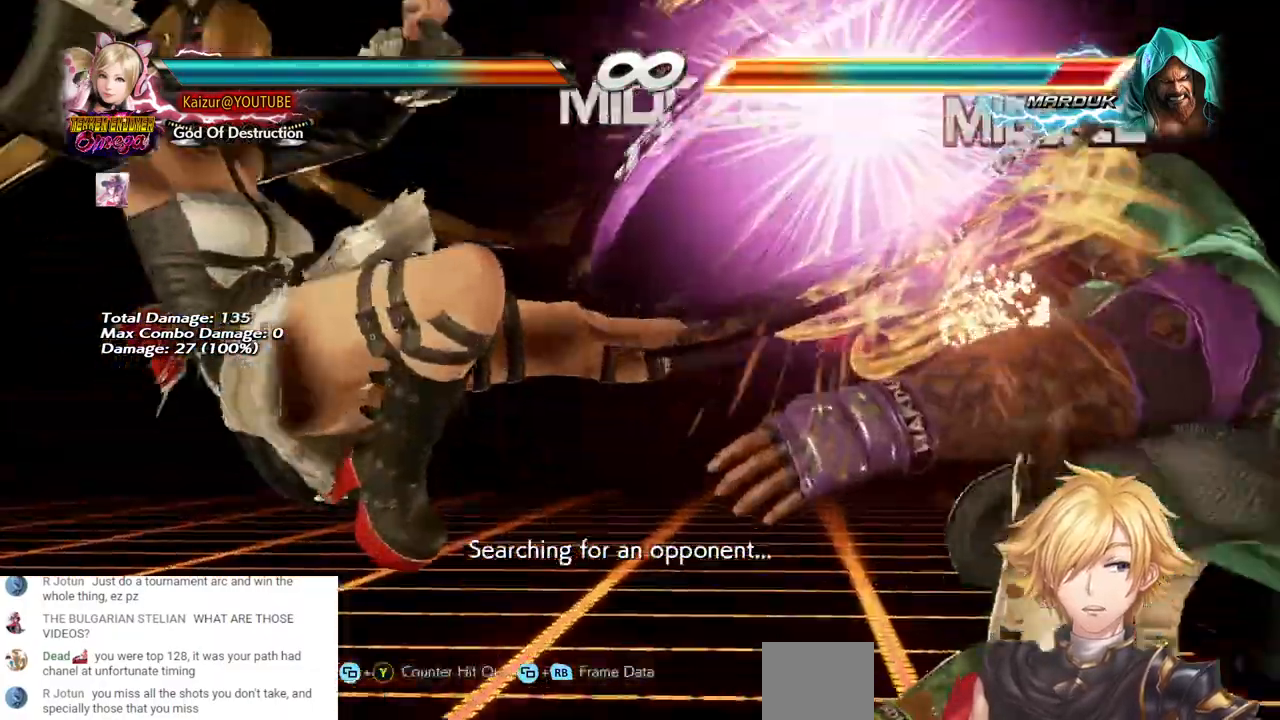
{"buttons": [], "left_stick": "center", "right_stick": "center", "events": []}
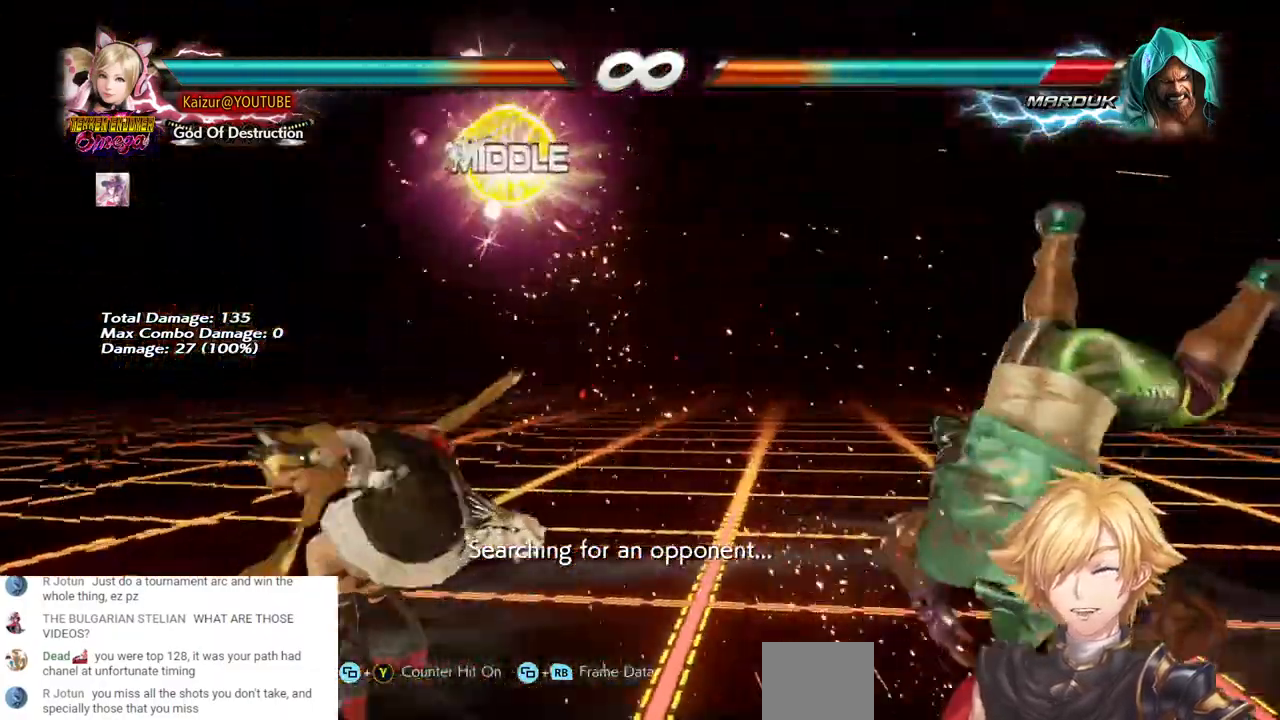
{"buttons": [], "left_stick": "center", "right_stick": "center", "events": []}
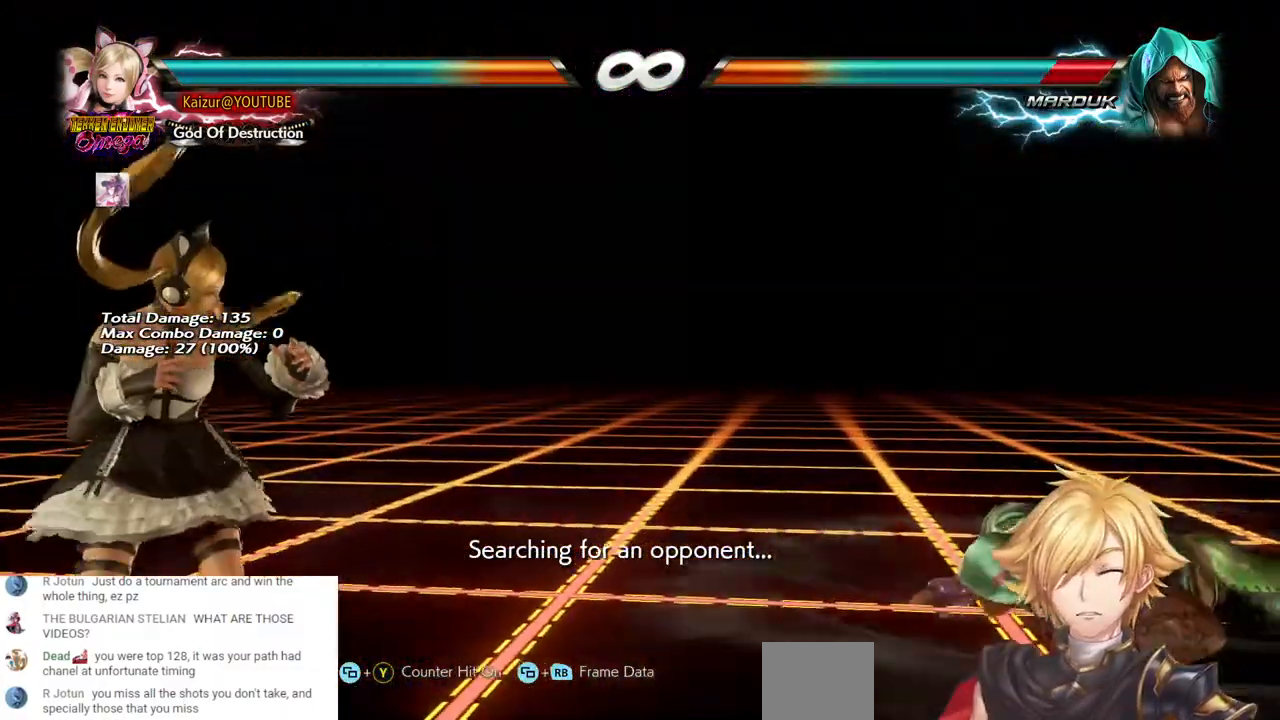
{"buttons": ["DPAD_RIGHT"], "left_stick": "center", "right_stick": "center", "events": [[300, "DPAD_RIGHT", "down"], [400, "DPAD_RIGHT", "up"], [450, "DPAD_RIGHT", "down"]]}